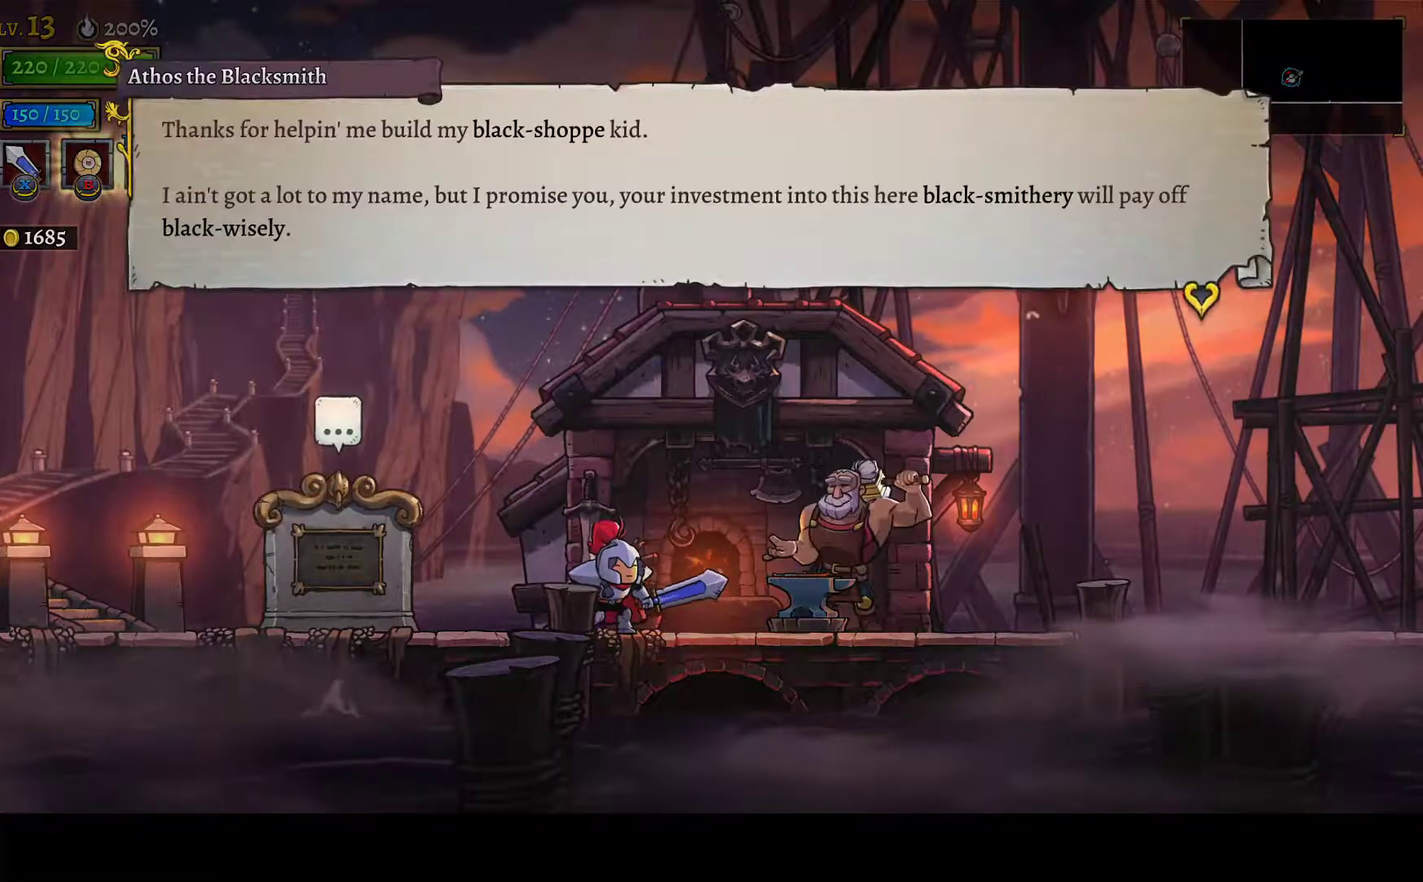
Gameplay with a controller (Xbox layout); each line is a JSON object with the inputs held at the frame after it. "events" lists button and stick changes between this image and that frame as [ms after this image, input, new state], when the widget could be followed in between.
{"buttons": [], "left_stick": "center", "right_stick": "center"}
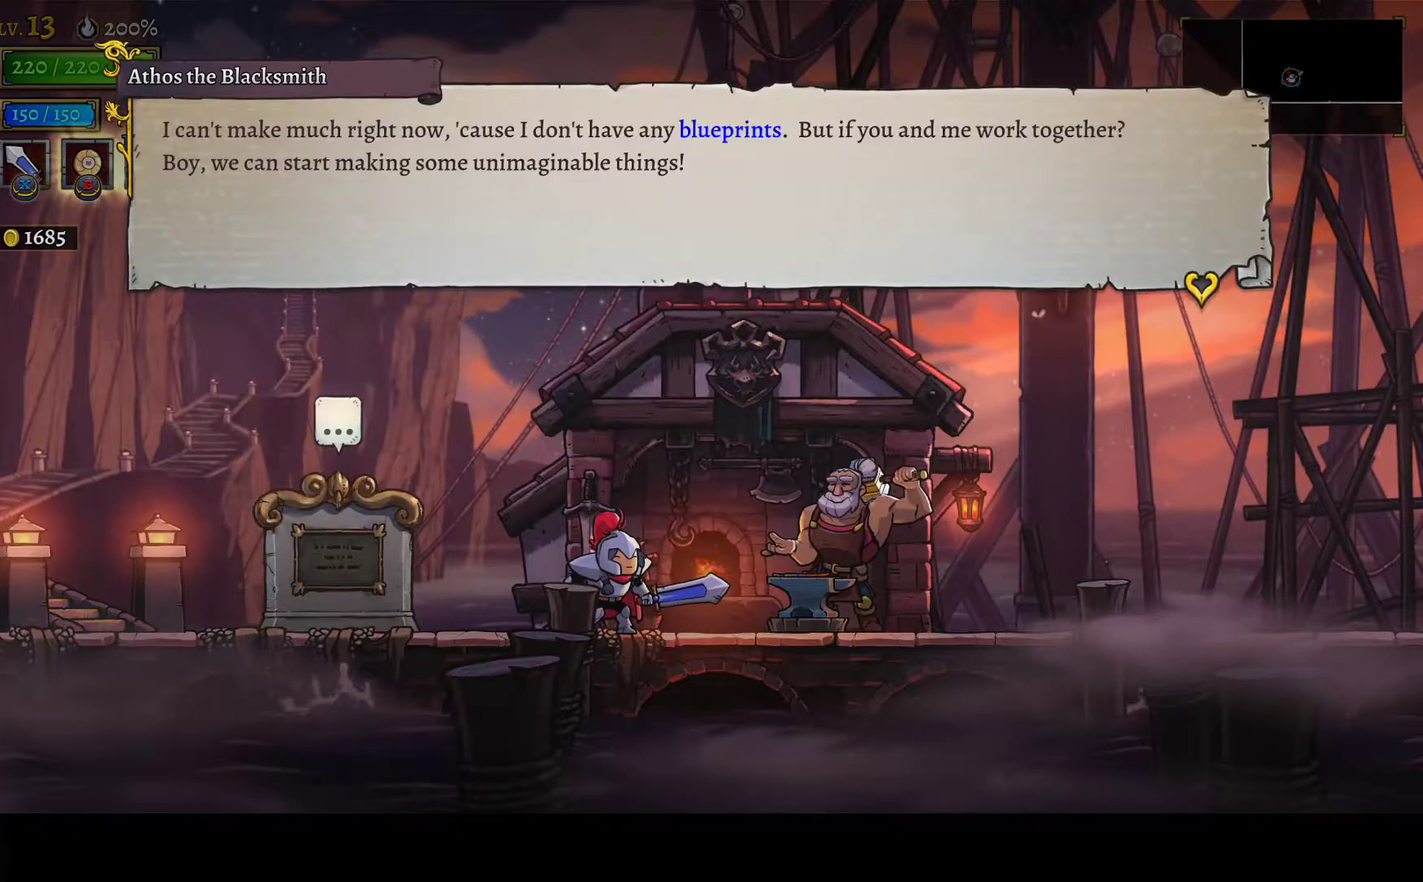
{"buttons": ["A"], "left_stick": "center", "right_stick": "center", "events": [[350, "A", "down"], [400, "A", "up"], [483, "A", "down"]]}
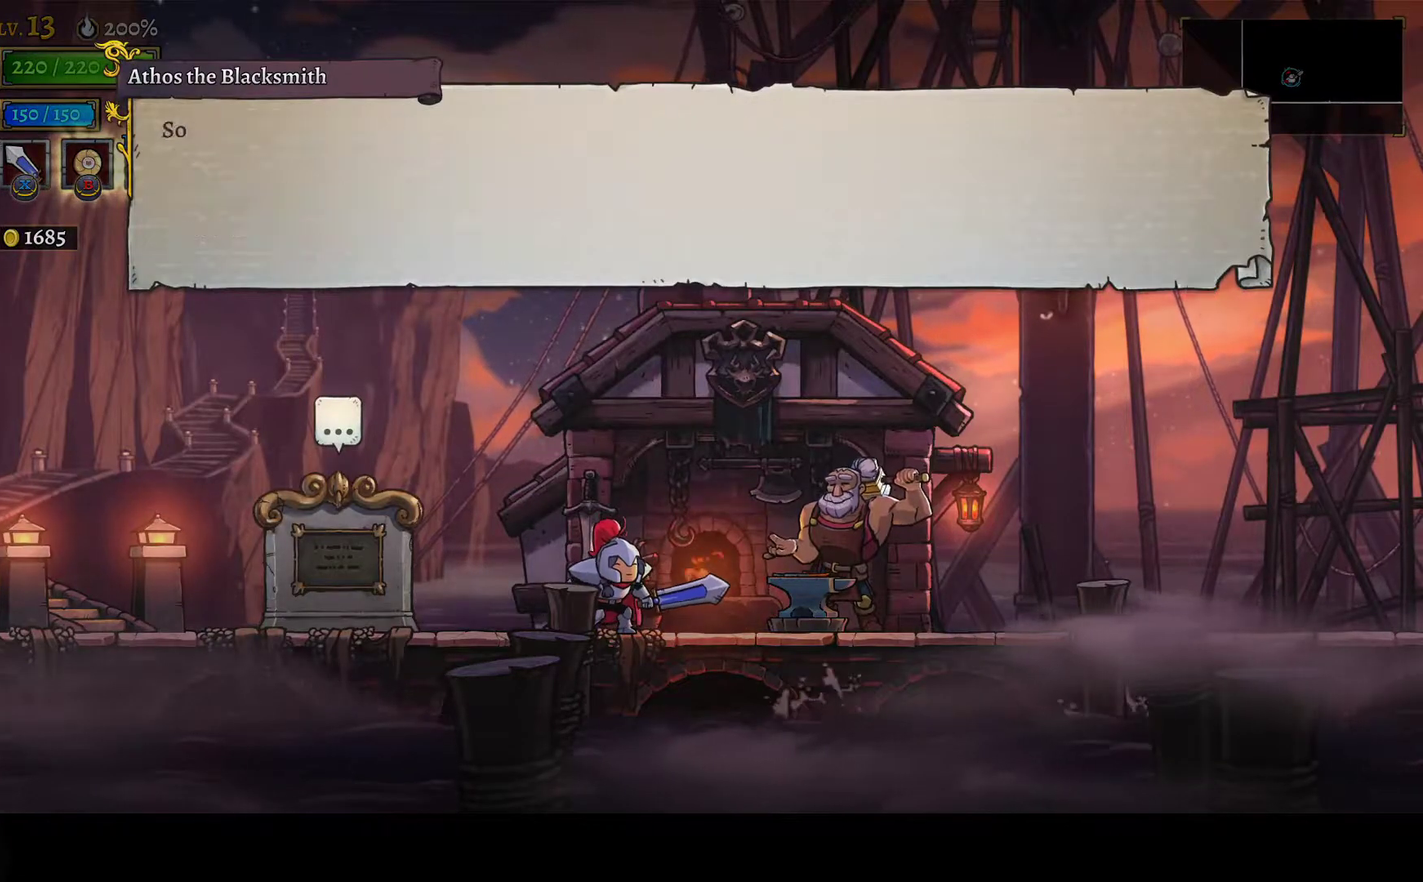
{"buttons": ["A"], "left_stick": "center", "right_stick": "center", "events": [[50, "A", "up"], [133, "A", "down"], [183, "A", "up"], [250, "A", "down"], [300, "A", "up"], [383, "A", "down"], [450, "A", "up"], [500, "A", "down"]]}
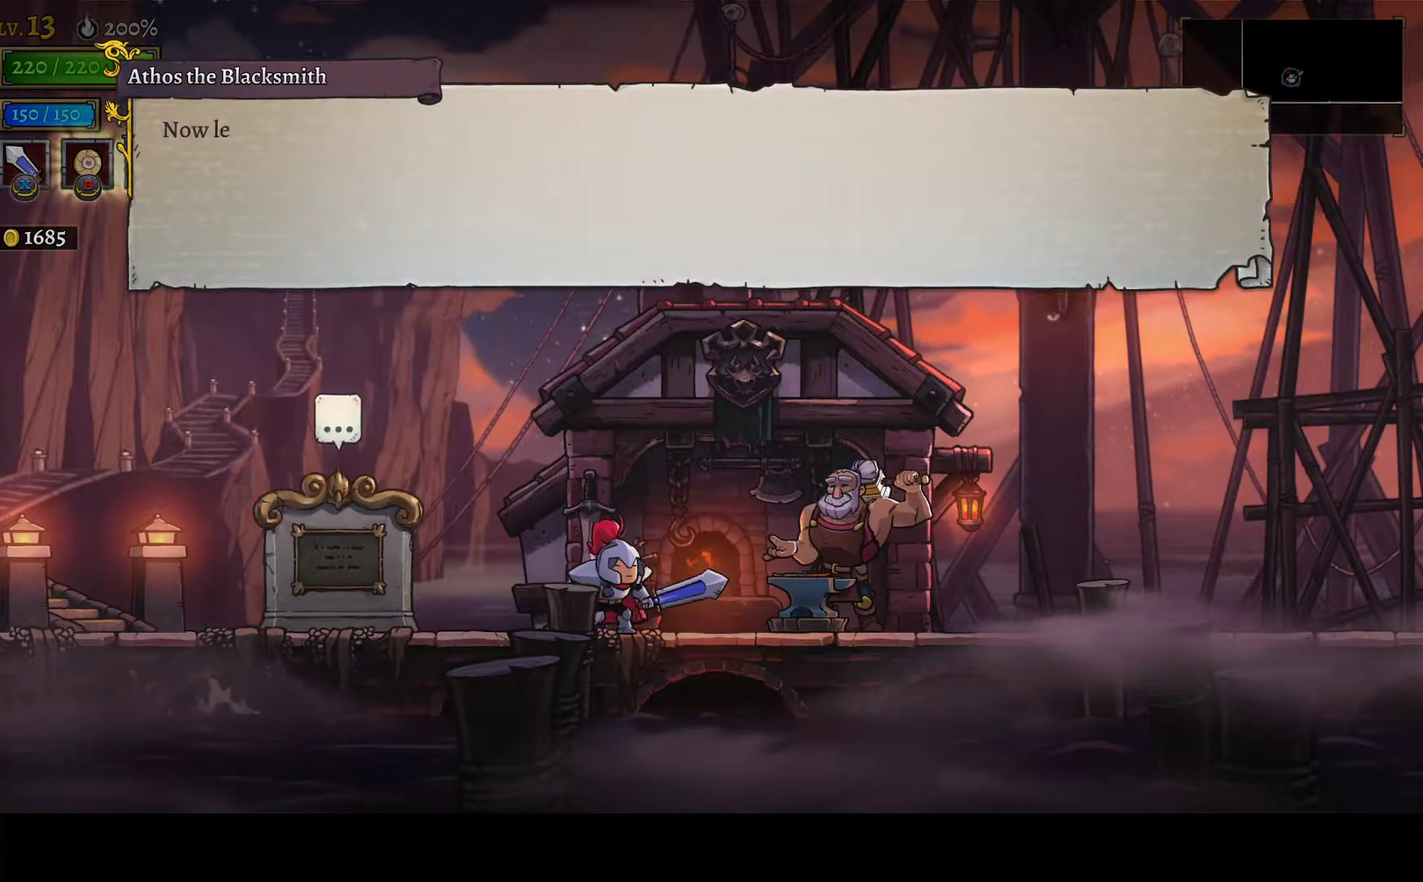
{"buttons": [], "left_stick": "center", "right_stick": "center", "events": [[83, "A", "up"], [150, "A", "down"], [350, "A", "up"], [400, "A", "down"], [483, "A", "up"]]}
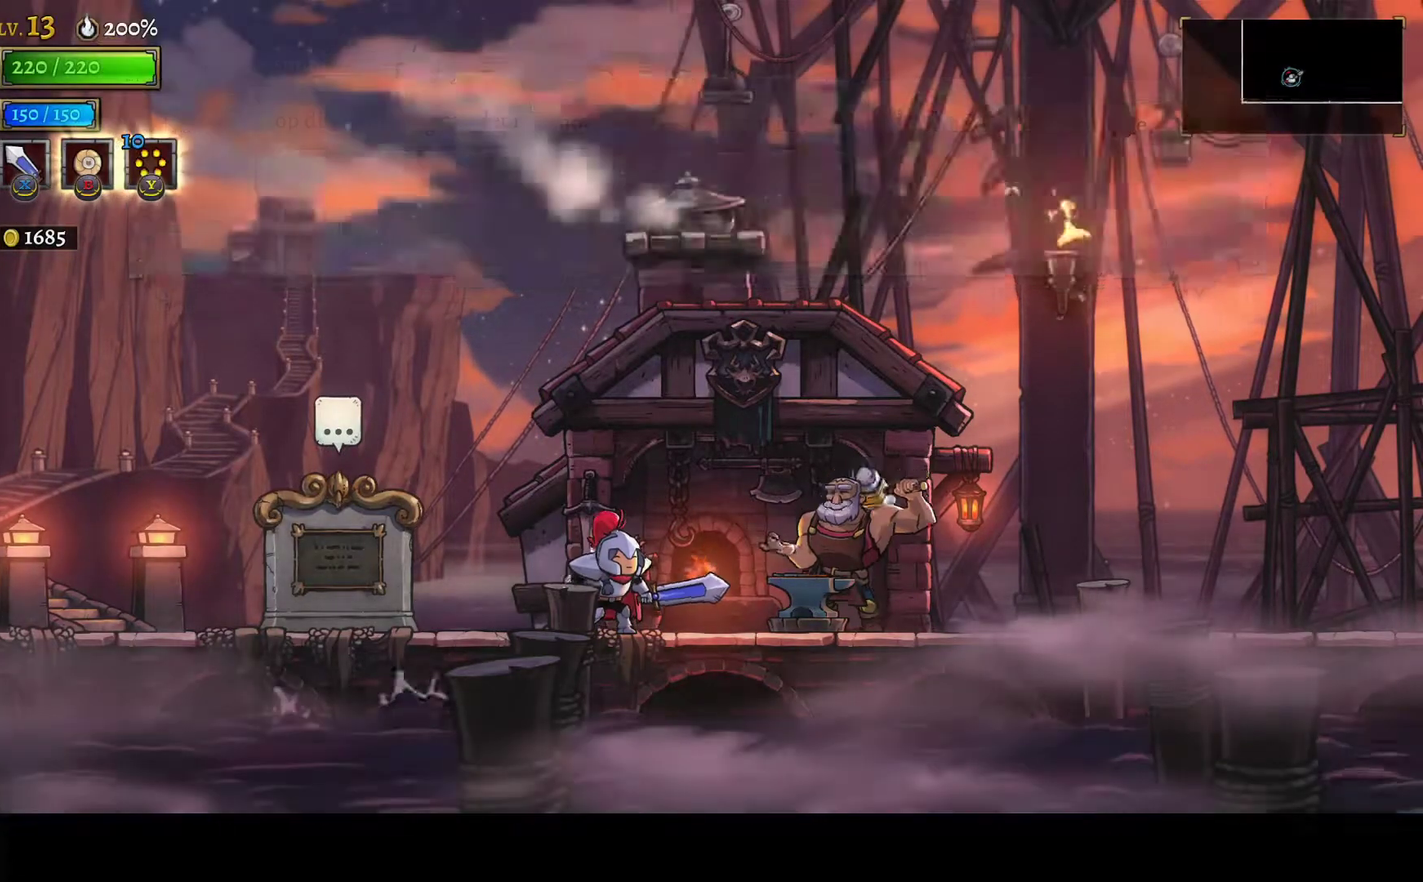
{"buttons": ["A"], "left_stick": "center", "right_stick": "center", "events": [[467, "A", "down"]]}
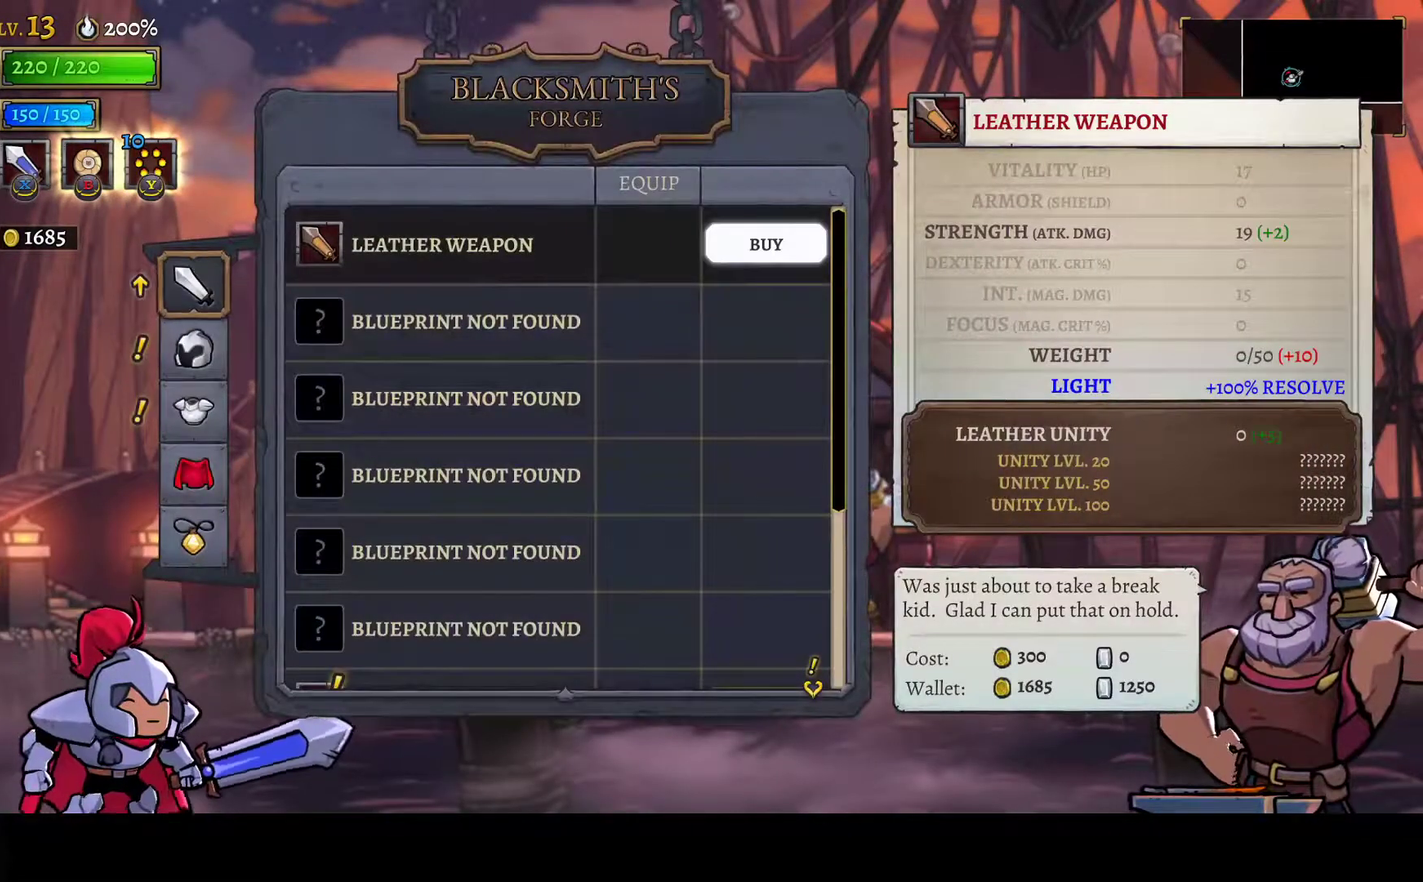
{"buttons": ["B"], "left_stick": "center", "right_stick": "center", "events": [[33, "A", "up"], [450, "B", "down"]]}
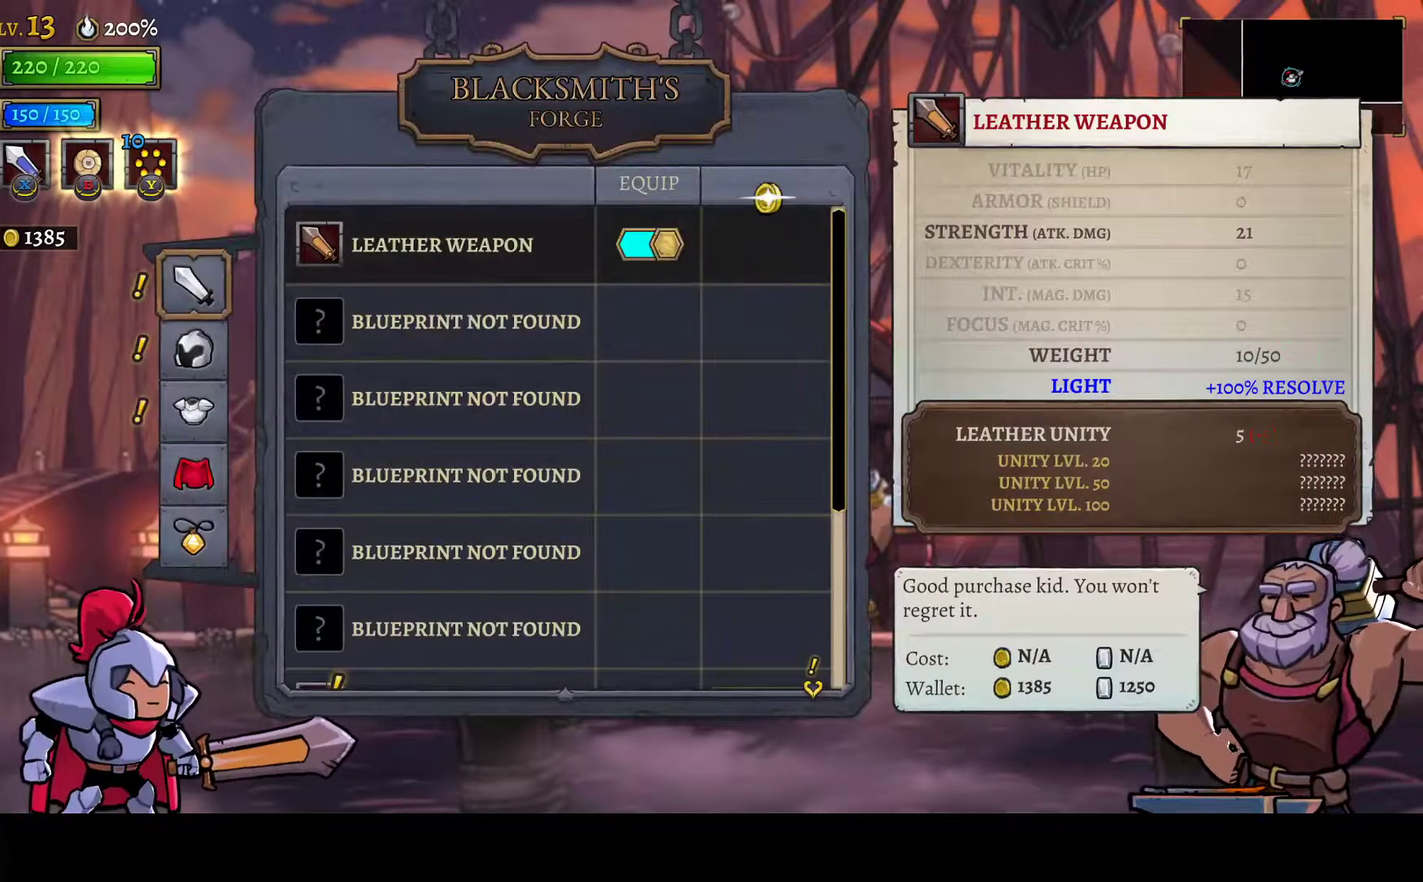
{"buttons": [], "left_stick": "center", "right_stick": "center", "events": [[33, "B", "up"], [183, "DPAD_DOWN", "down"], [267, "DPAD_DOWN", "up"], [383, "DPAD_DOWN", "down"], [450, "DPAD_DOWN", "up"]]}
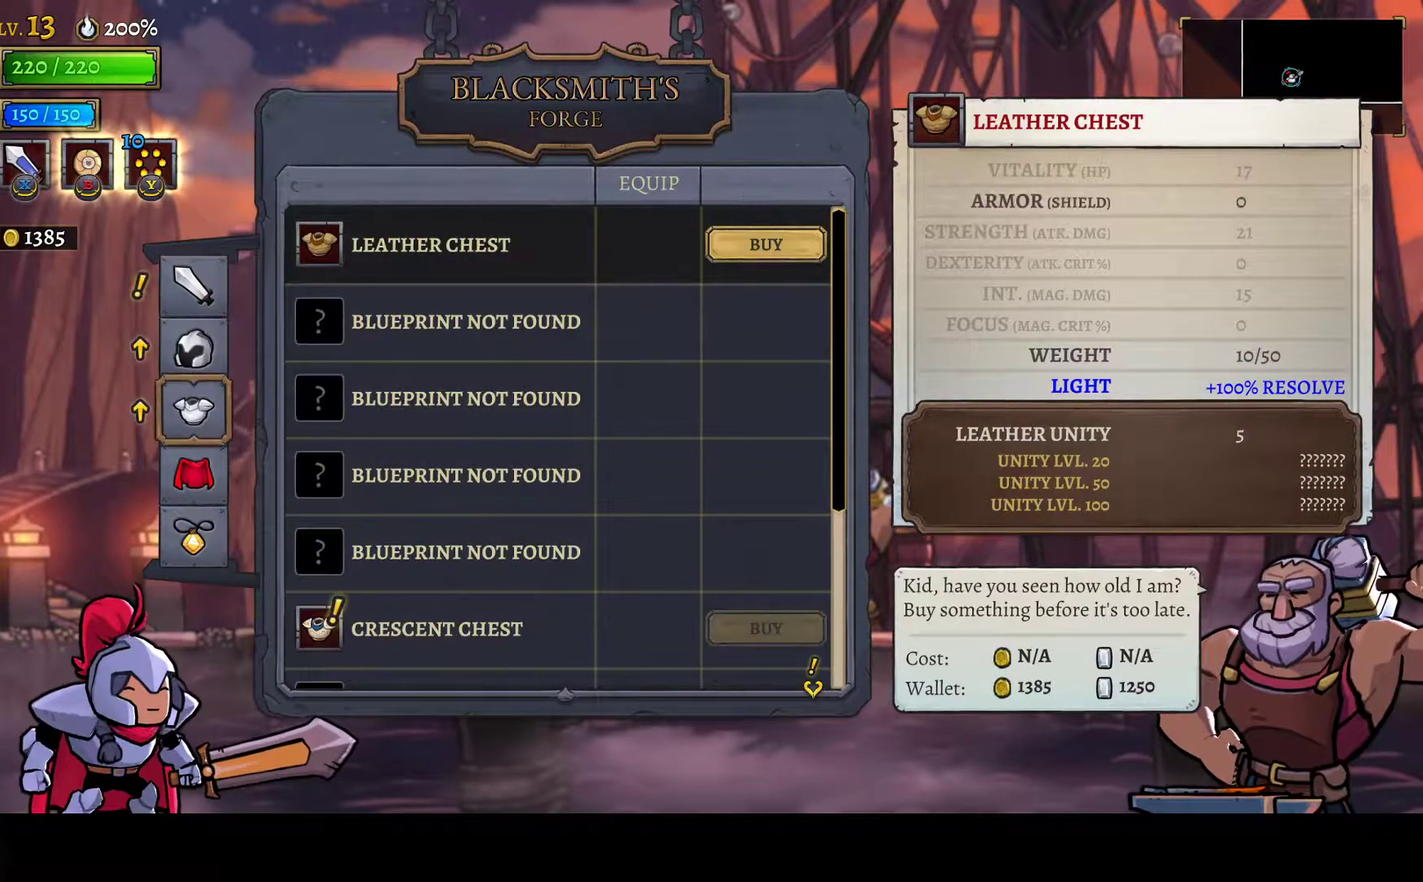
{"buttons": ["A"], "left_stick": "center", "right_stick": "center", "events": [[100, "DPAD_UP", "down"], [167, "DPAD_UP", "up"], [433, "A", "down"]]}
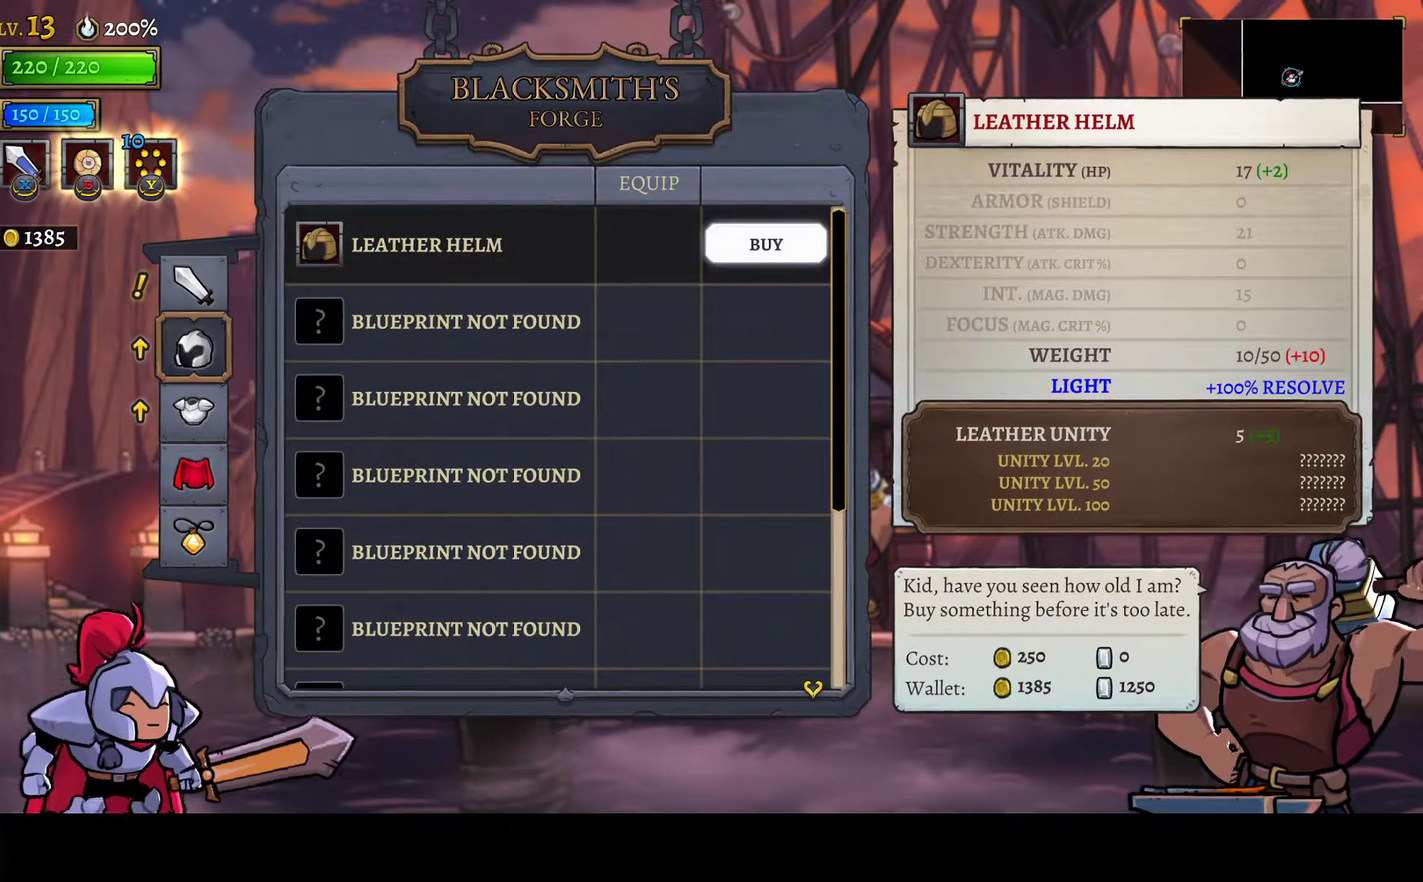
{"buttons": ["B"], "left_stick": "center", "right_stick": "center", "events": [[17, "A", "up"], [117, "A", "down"], [200, "A", "up"], [333, "B", "down"]]}
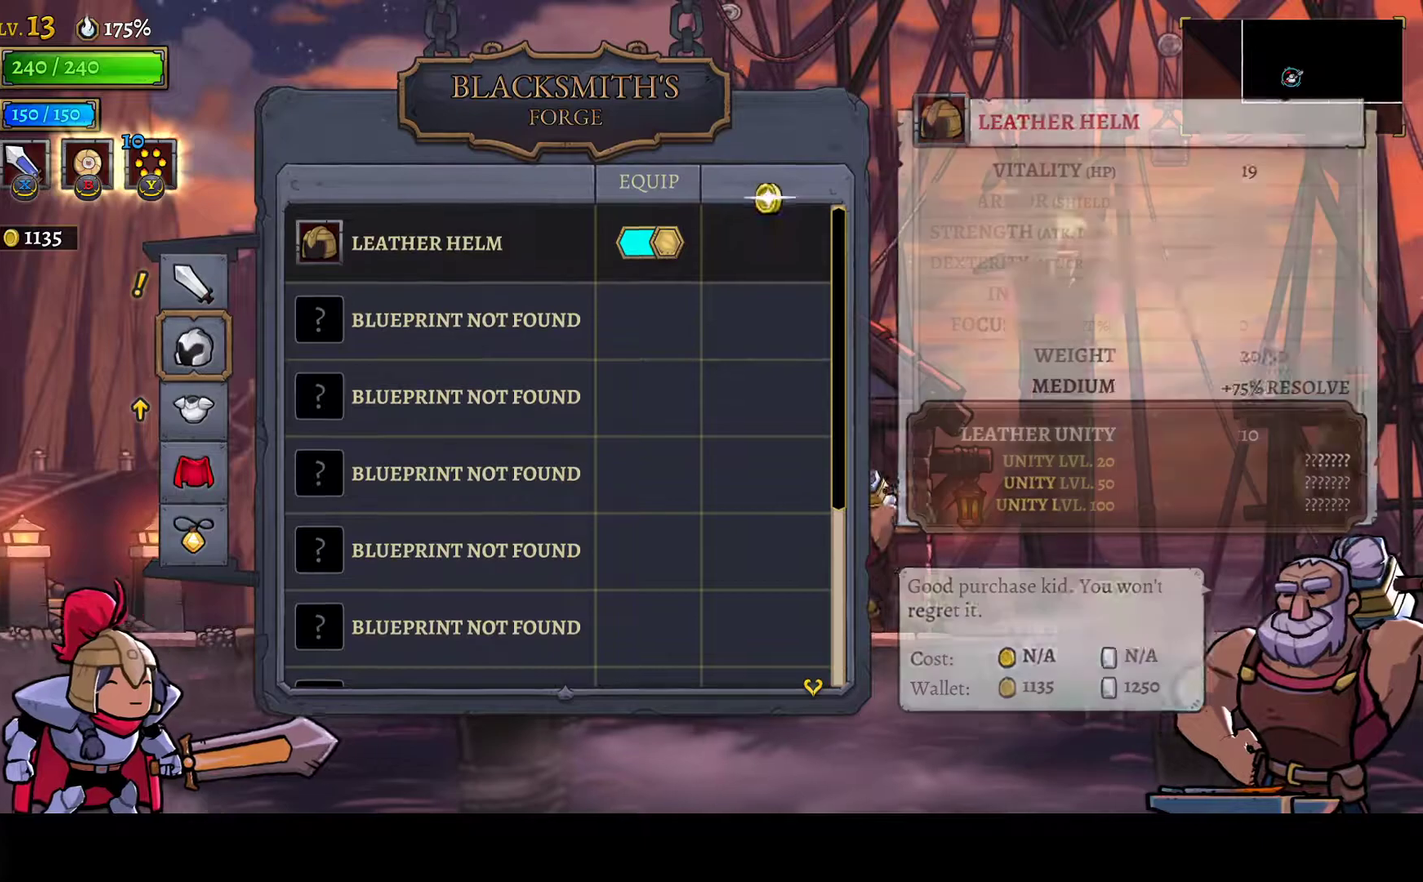
{"buttons": ["L1", "DPAD_LEFT"], "left_stick": "center", "right_stick": "center", "events": [[17, "B", "up"], [183, "DPAD_LEFT", "down"], [200, "L1", "down"]]}
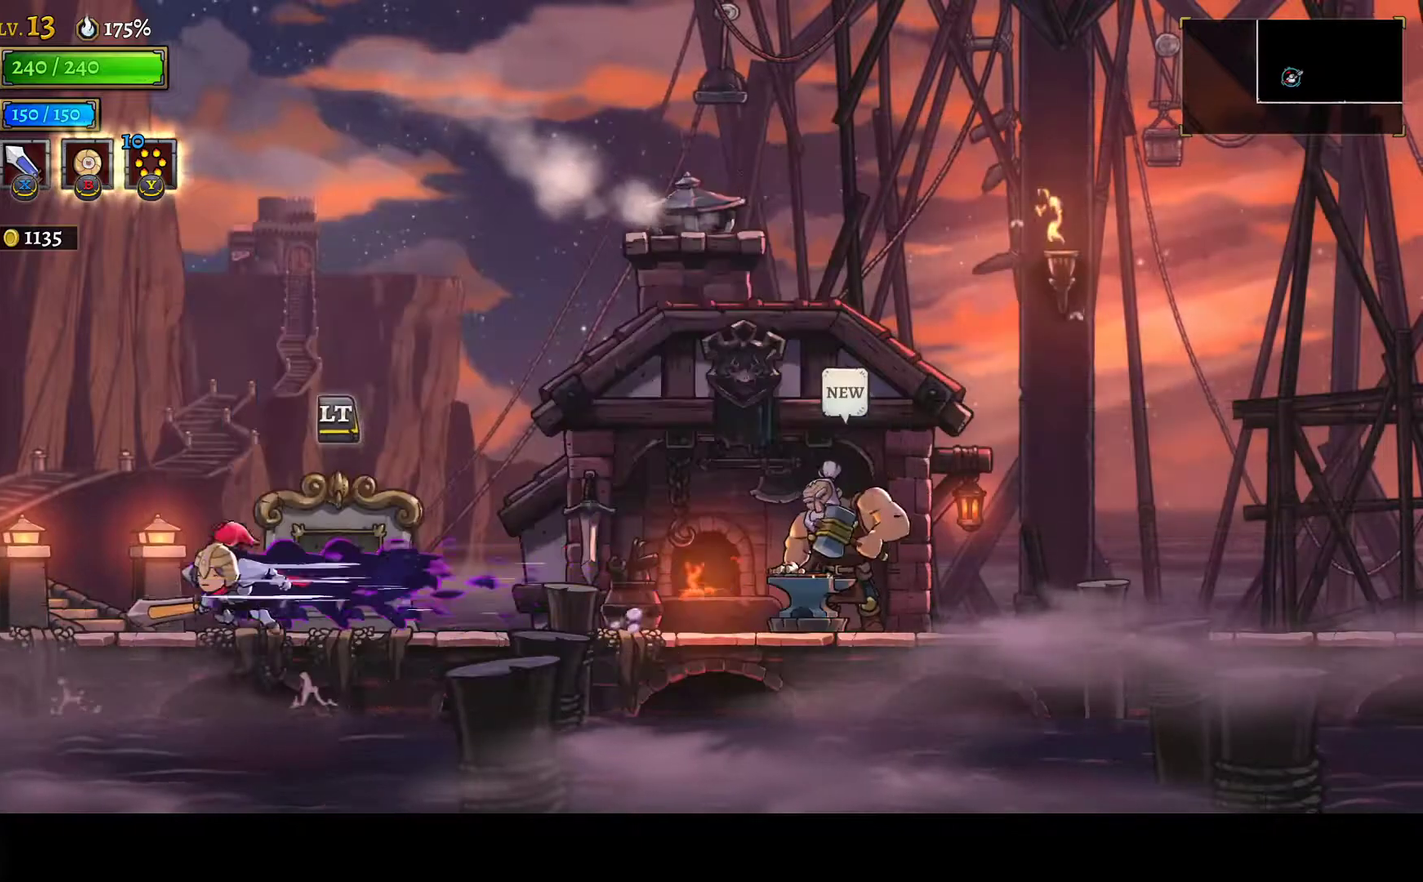
{"buttons": ["L1", "DPAD_LEFT"], "left_stick": "center", "right_stick": "center", "events": [[17, "L1", "up"], [83, "L1", "down"]]}
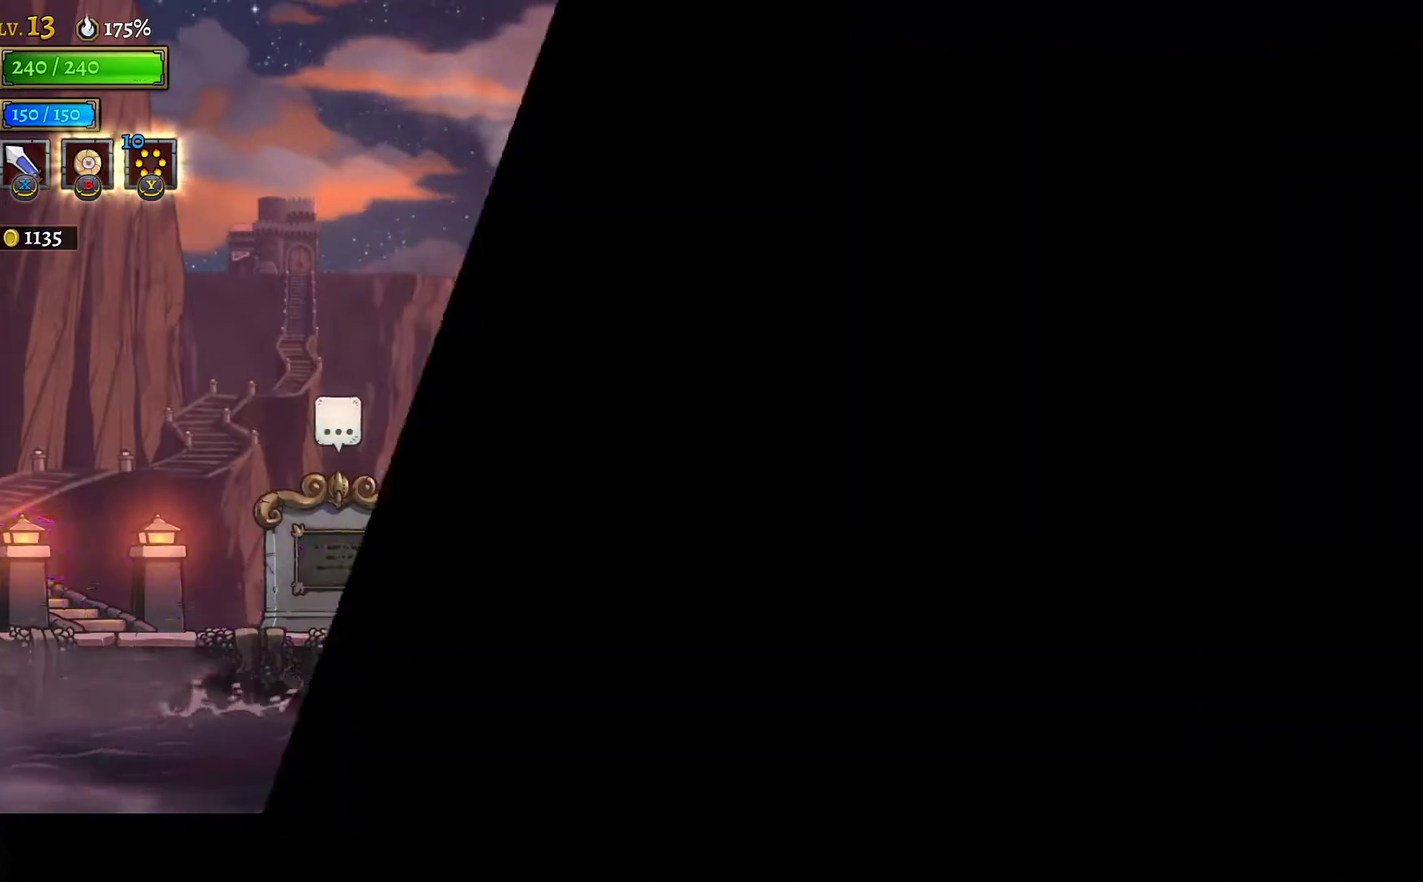
{"buttons": ["DPAD_UP"], "left_stick": "center", "right_stick": "center", "events": [[33, "L1", "up"], [67, "DPAD_LEFT", "up"], [467, "DPAD_UP", "down"]]}
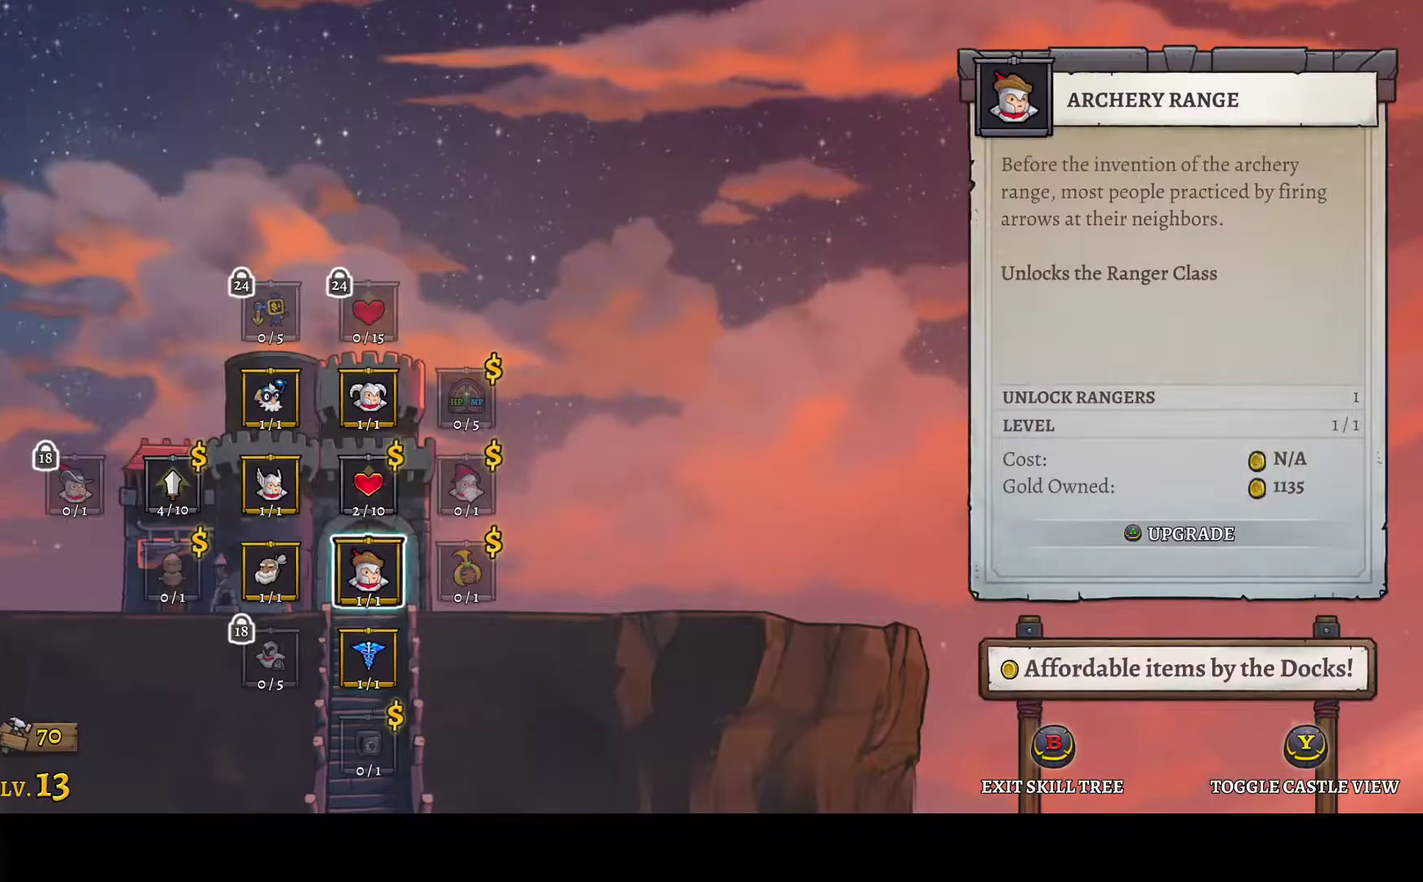
{"buttons": ["A"], "left_stick": "center", "right_stick": "center", "events": [[233, "DPAD_UP", "up"], [267, "DPAD_RIGHT", "down"], [383, "DPAD_RIGHT", "up"], [467, "A", "down"]]}
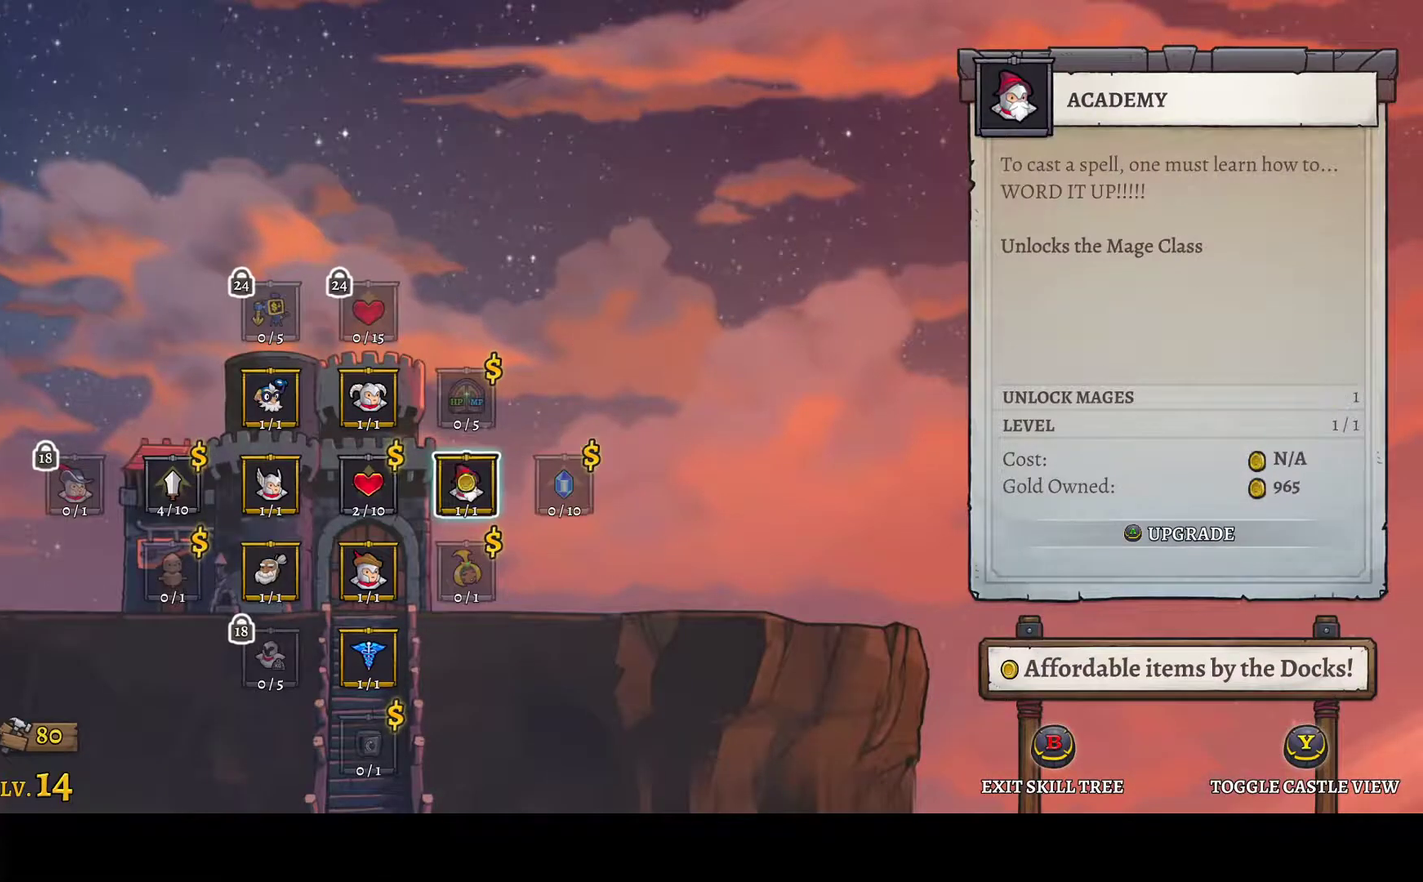
{"buttons": [], "left_stick": "center", "right_stick": "center", "events": [[83, "A", "up"]]}
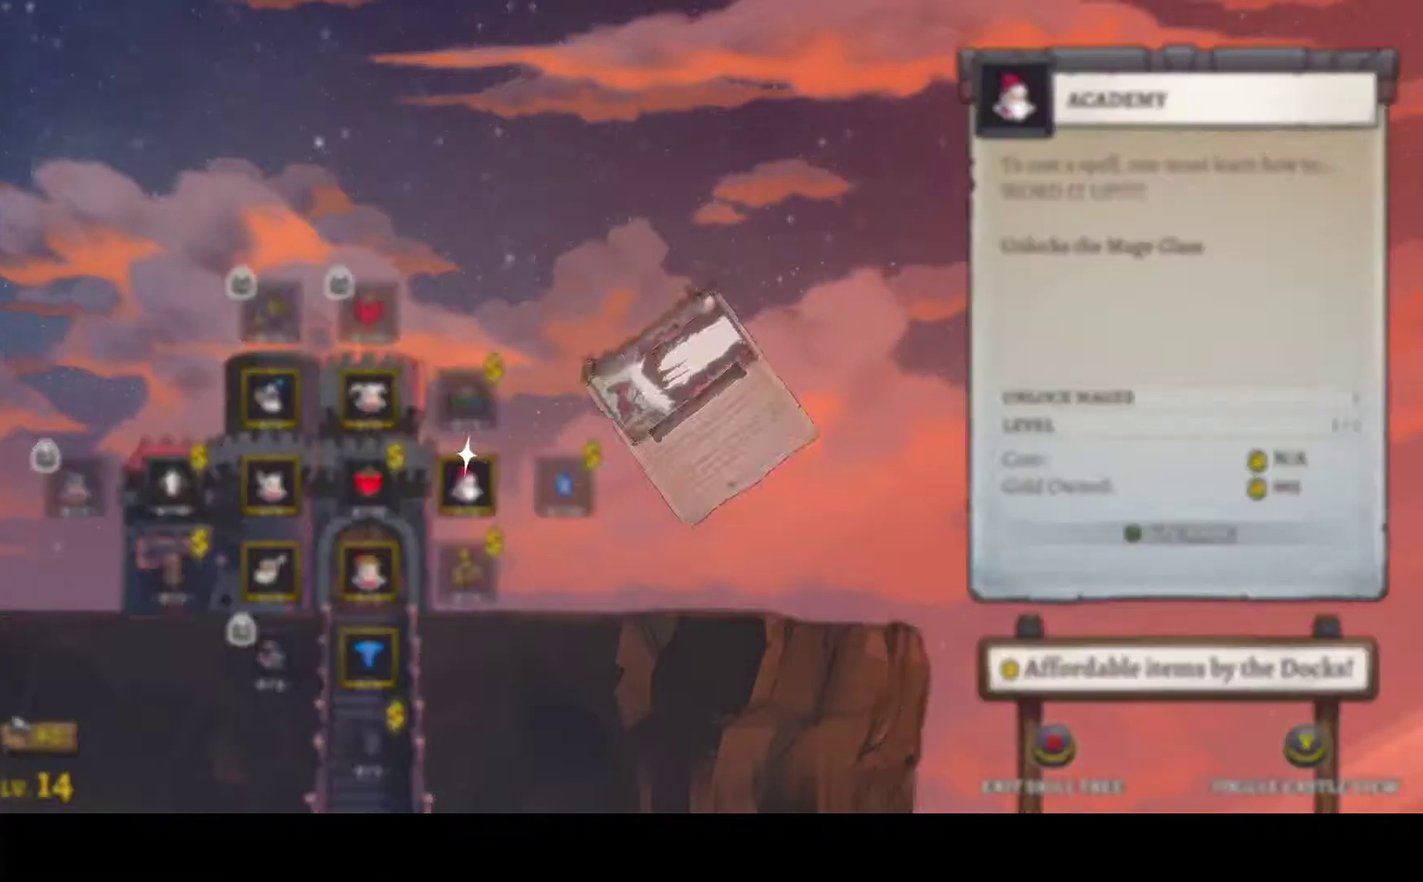
{"buttons": ["B"], "left_stick": "center", "right_stick": "center", "events": [[33, "B", "down"], [433, "B", "up"], [500, "B", "down"]]}
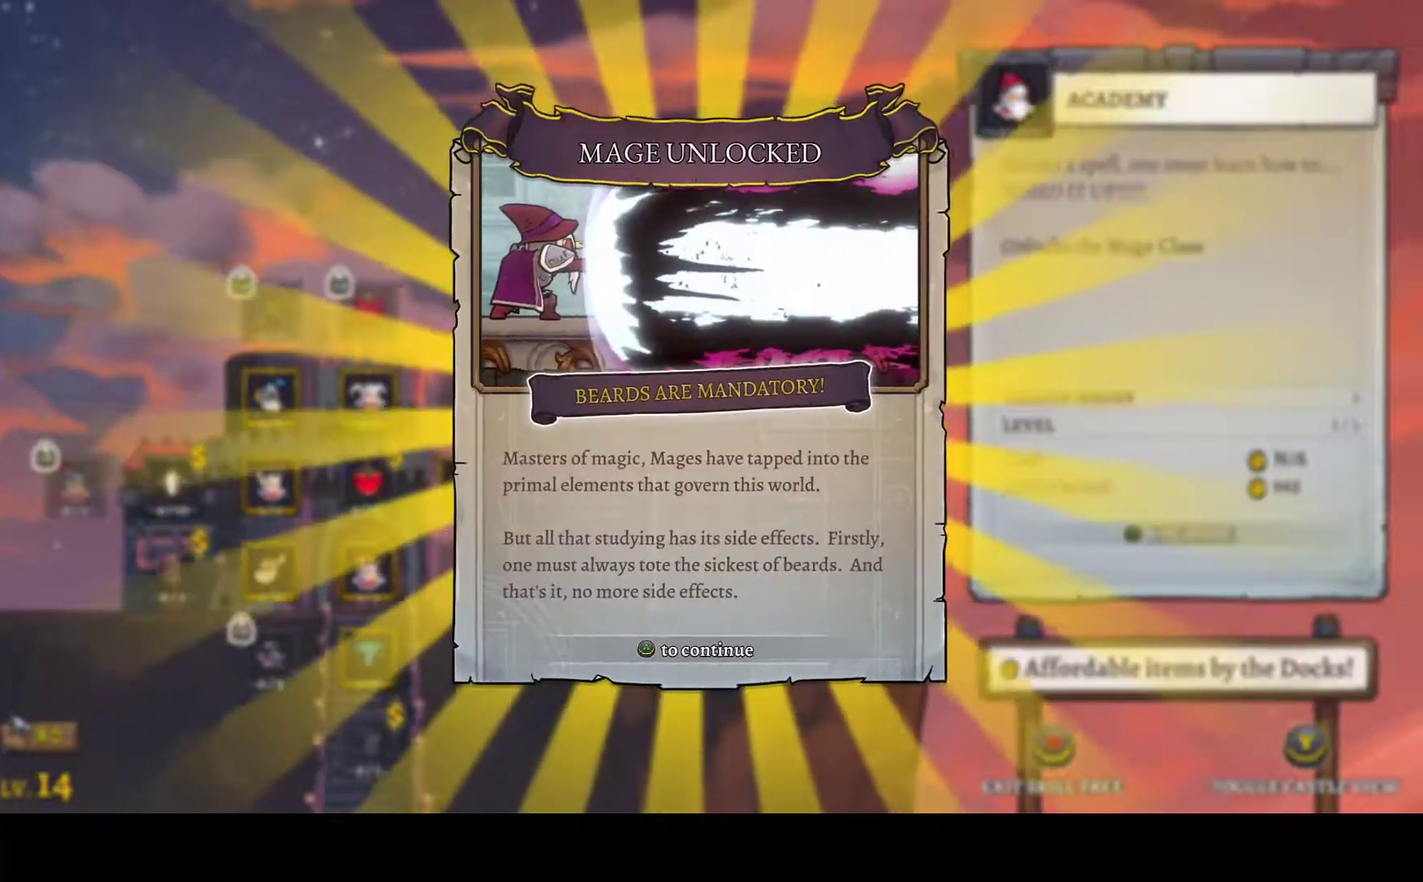
{"buttons": ["B"], "left_stick": "center", "right_stick": "center", "events": [[83, "B", "up"], [150, "B", "down"], [350, "B", "up"], [417, "B", "down"]]}
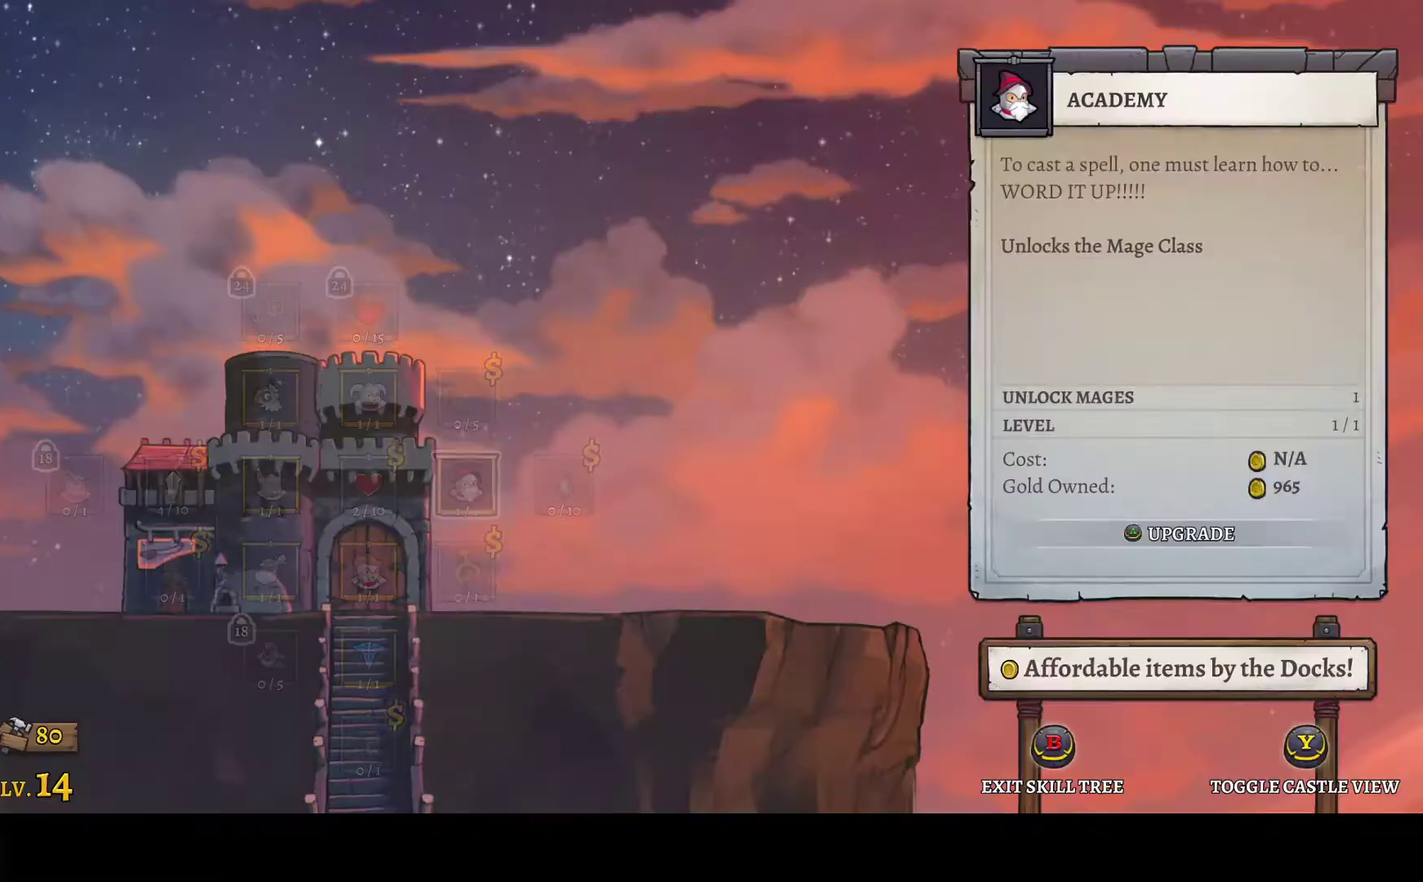
{"buttons": [], "left_stick": "center", "right_stick": "center", "events": [[17, "B", "up"]]}
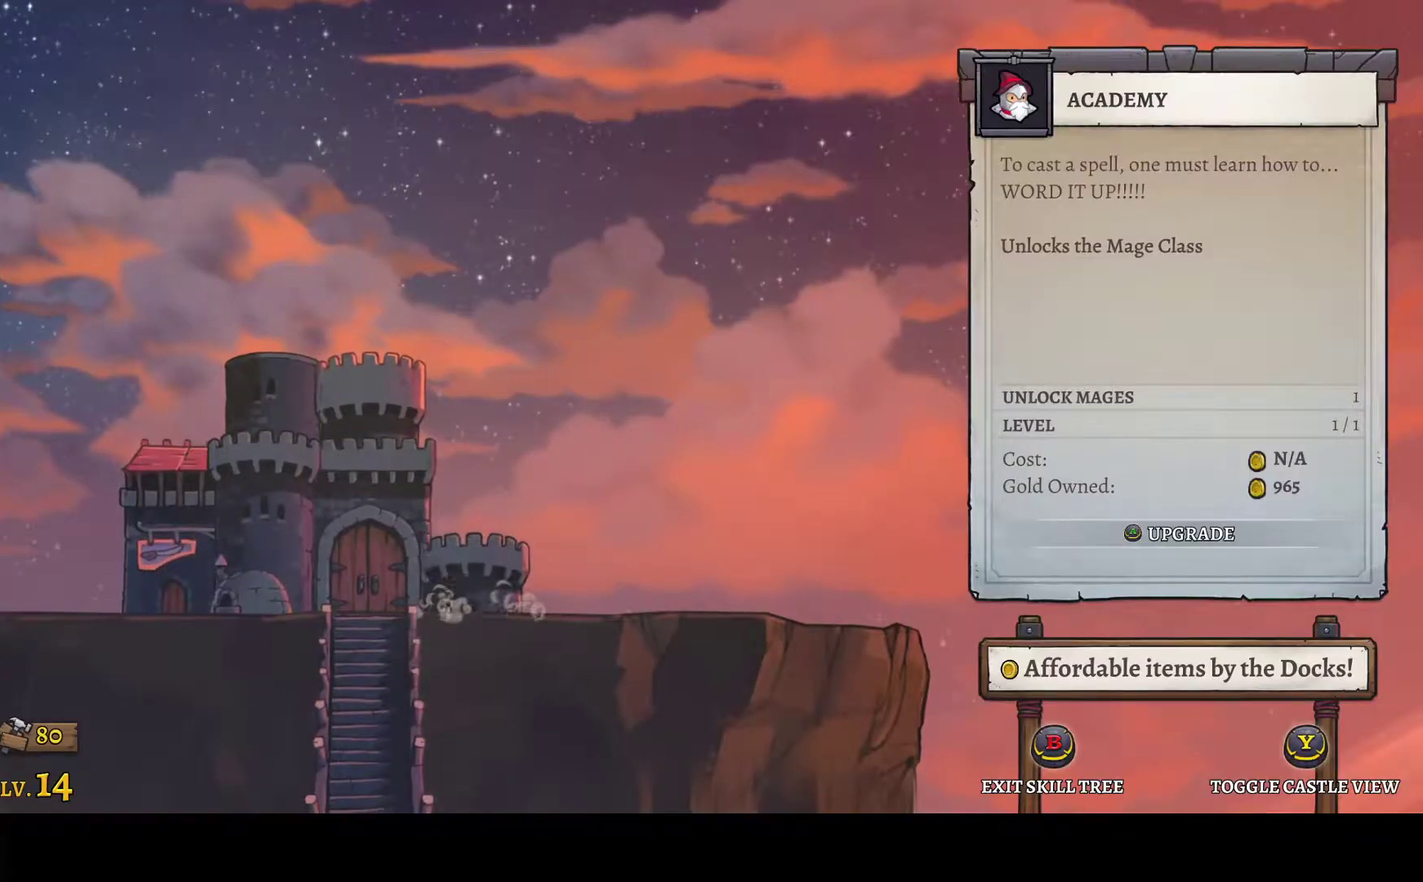
{"buttons": [], "left_stick": "center", "right_stick": "center", "events": []}
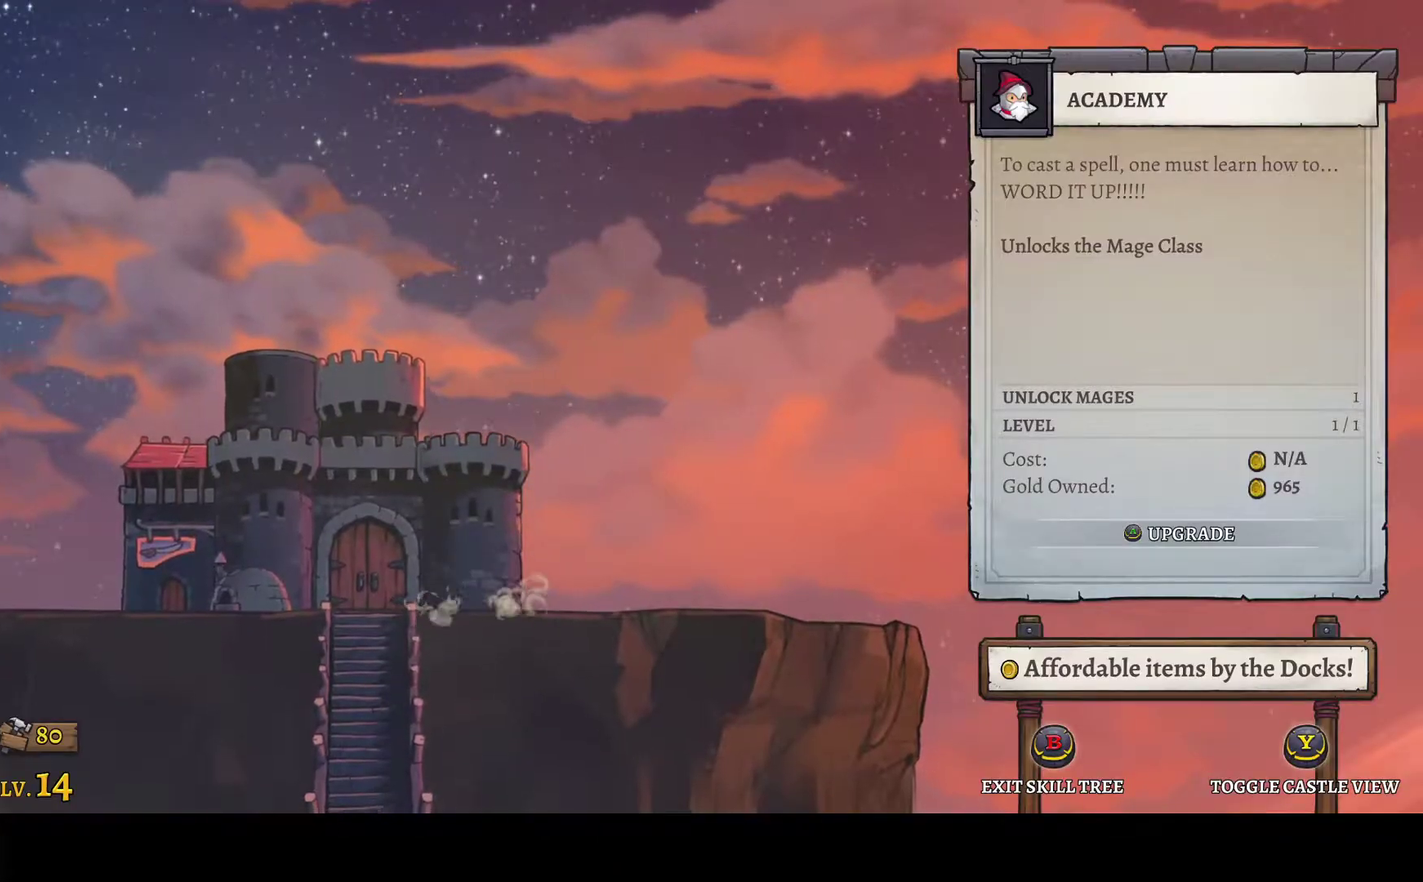
{"buttons": [], "left_stick": "center", "right_stick": "center", "events": [[167, "DPAD_RIGHT", "down"], [317, "DPAD_RIGHT", "up"]]}
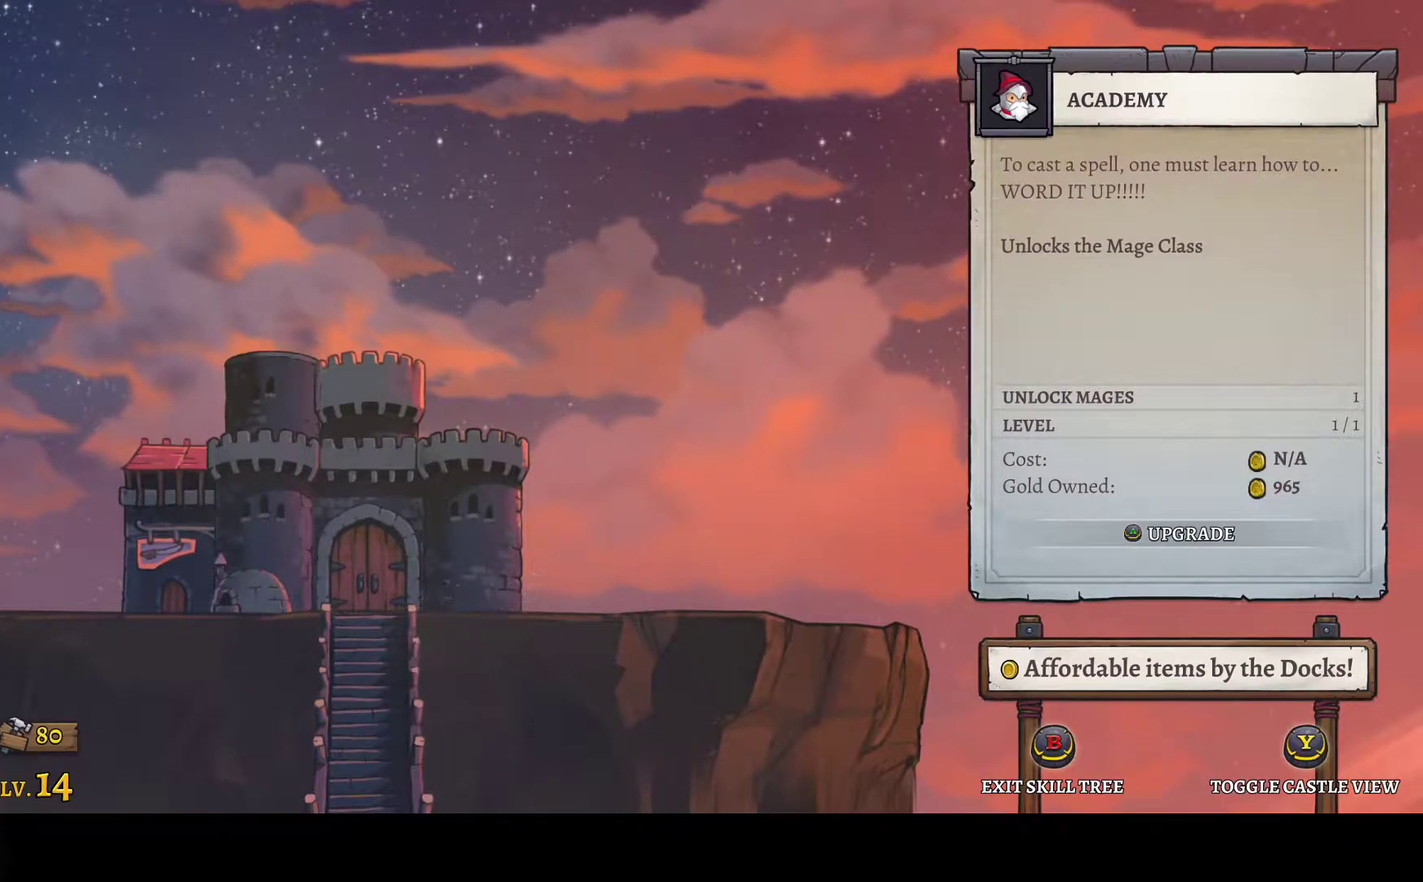
{"buttons": ["A"], "left_stick": "center", "right_stick": "center", "events": [[183, "DPAD_RIGHT", "down"], [317, "DPAD_RIGHT", "up"], [450, "A", "down"]]}
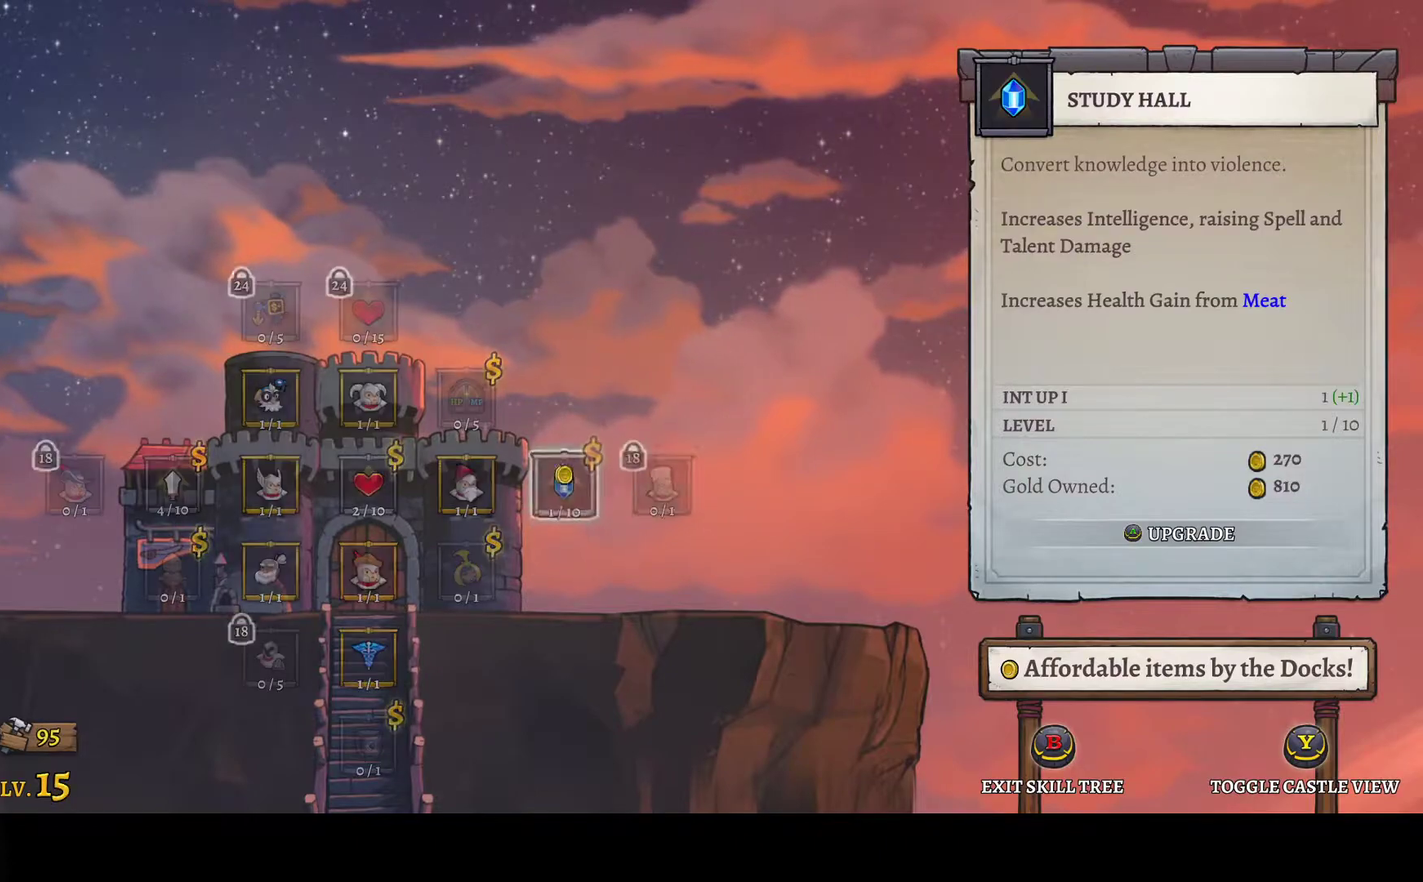
{"buttons": [], "left_stick": "center", "right_stick": "center", "events": [[33, "A", "up"], [267, "A", "down"], [350, "A", "up"]]}
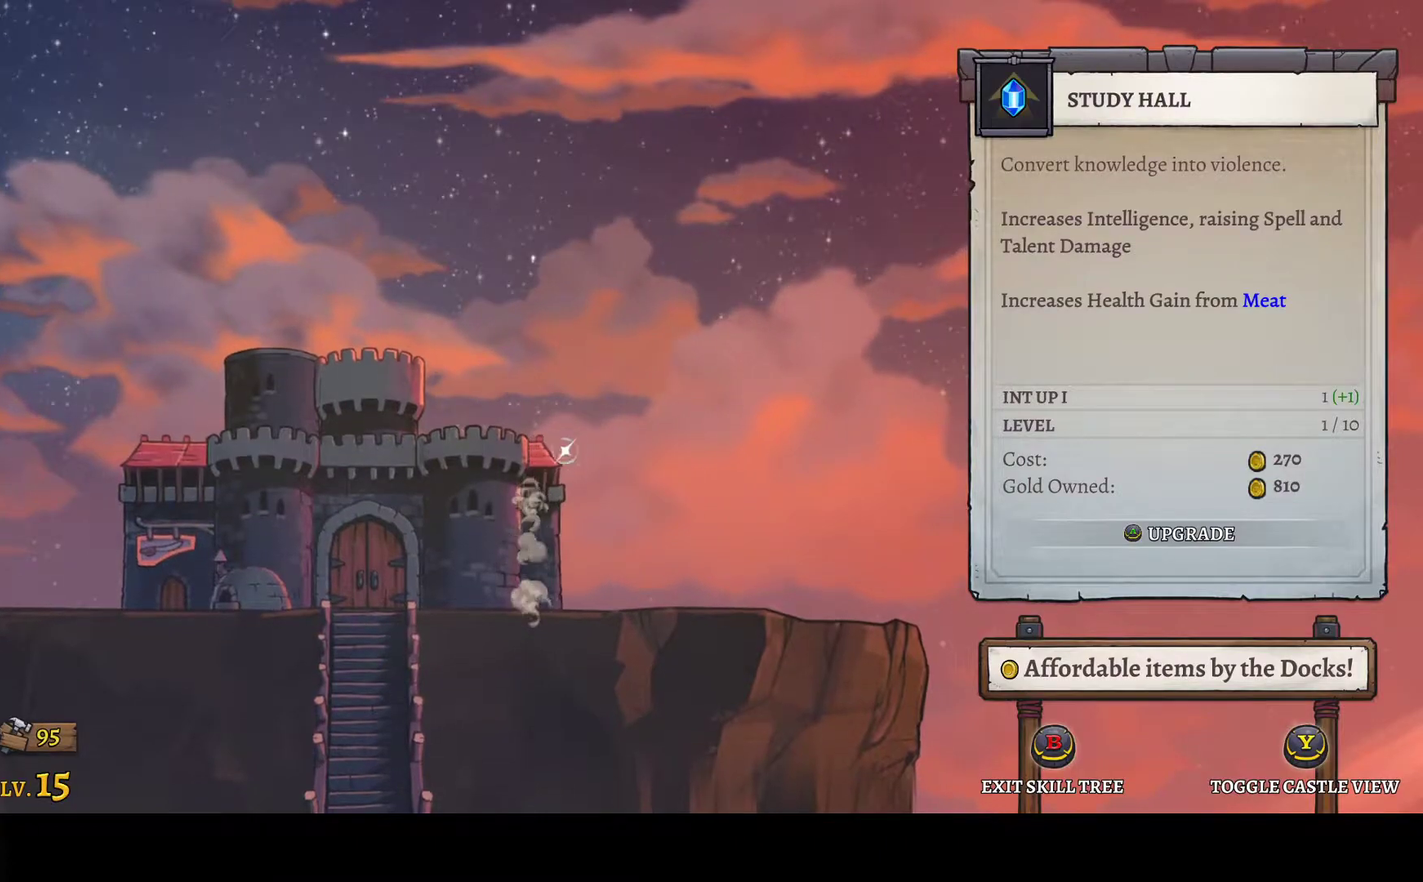
{"buttons": [], "left_stick": "center", "right_stick": "center", "events": []}
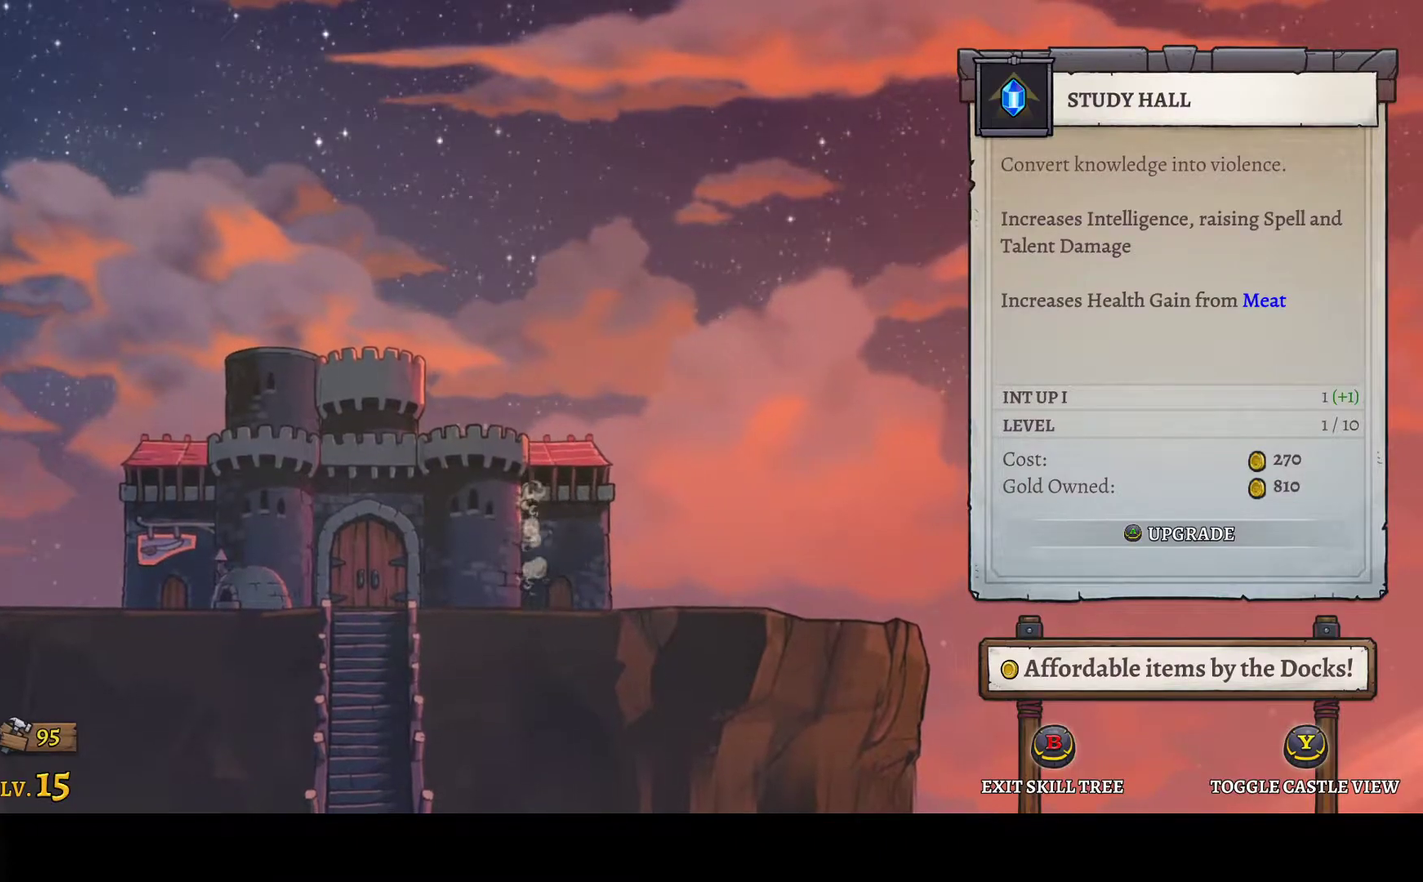
{"buttons": [], "left_stick": "center", "right_stick": "center", "events": [[83, "A", "down"], [183, "A", "up"], [333, "A", "down"], [450, "A", "up"]]}
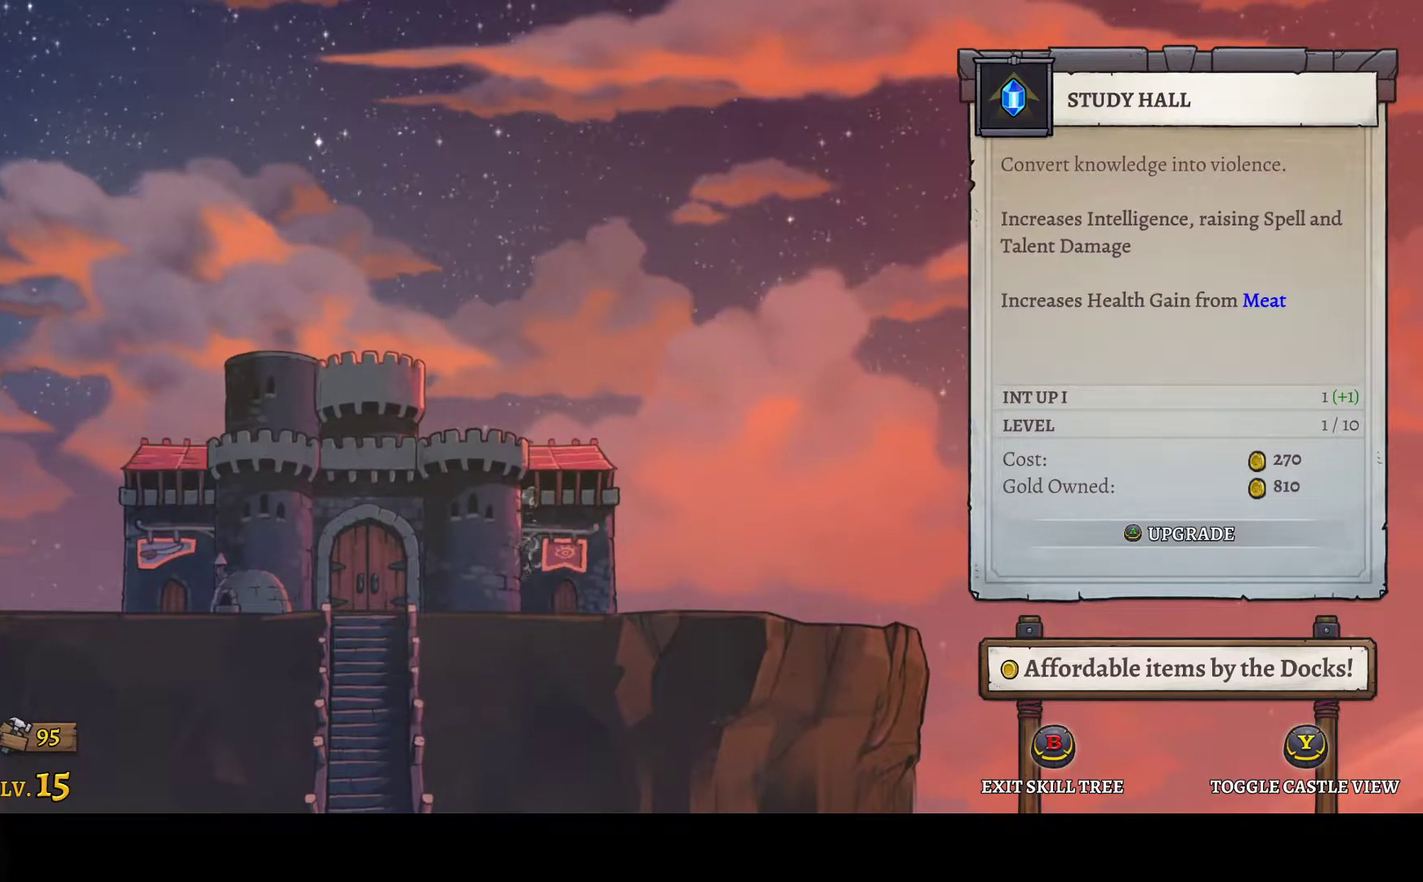
{"buttons": [], "left_stick": "center", "right_stick": "center", "events": [[283, "A", "down"], [433, "A", "up"]]}
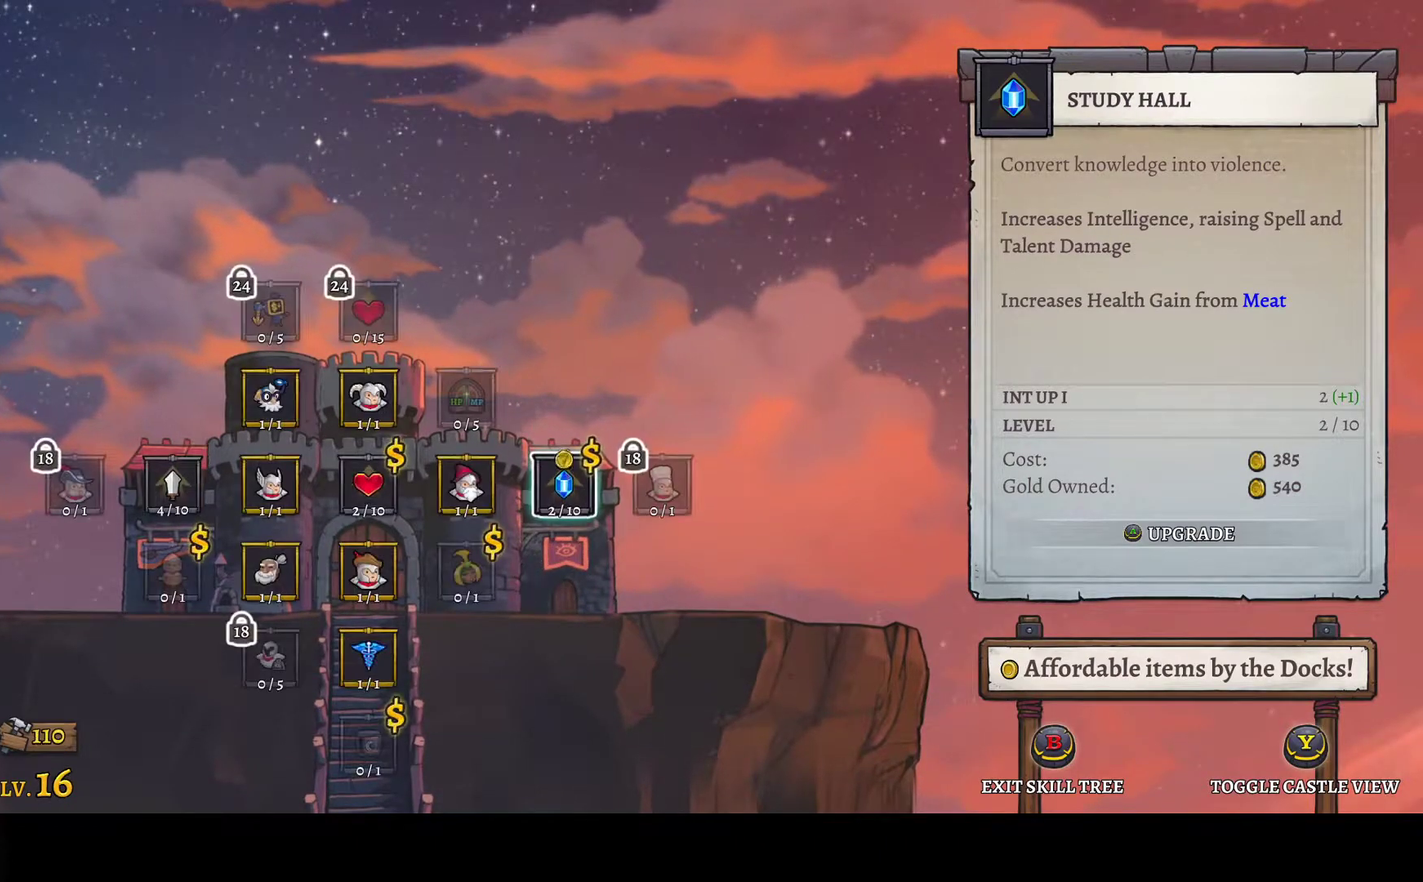
{"buttons": [], "left_stick": "center", "right_stick": "center", "events": []}